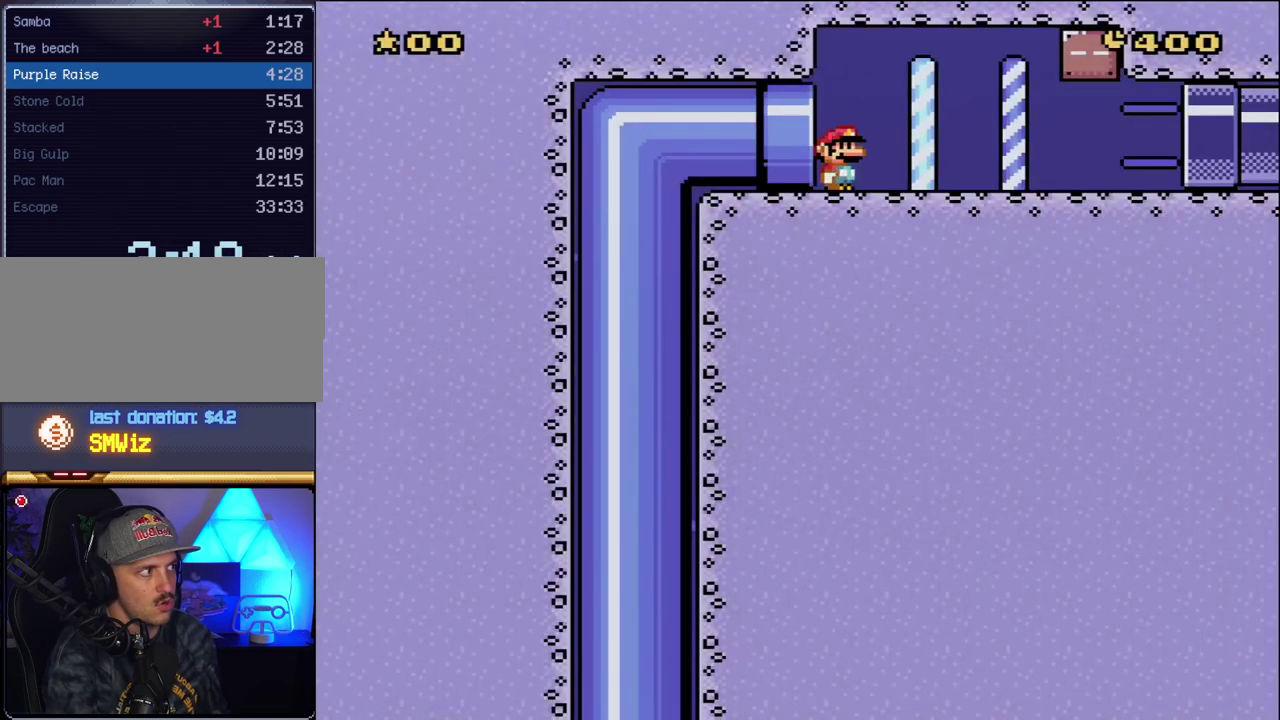
Gameplay with a controller (Nintendo layout); each line is a JSON object with the inputs held at the frame after it. "events" lists button and stick changes between this image and that frame as [ms after this image, input, new state], when the widget could be followed in between. Not read: L3 R3.
{"buttons": ["Y", "DPAD_RIGHT"], "events": []}
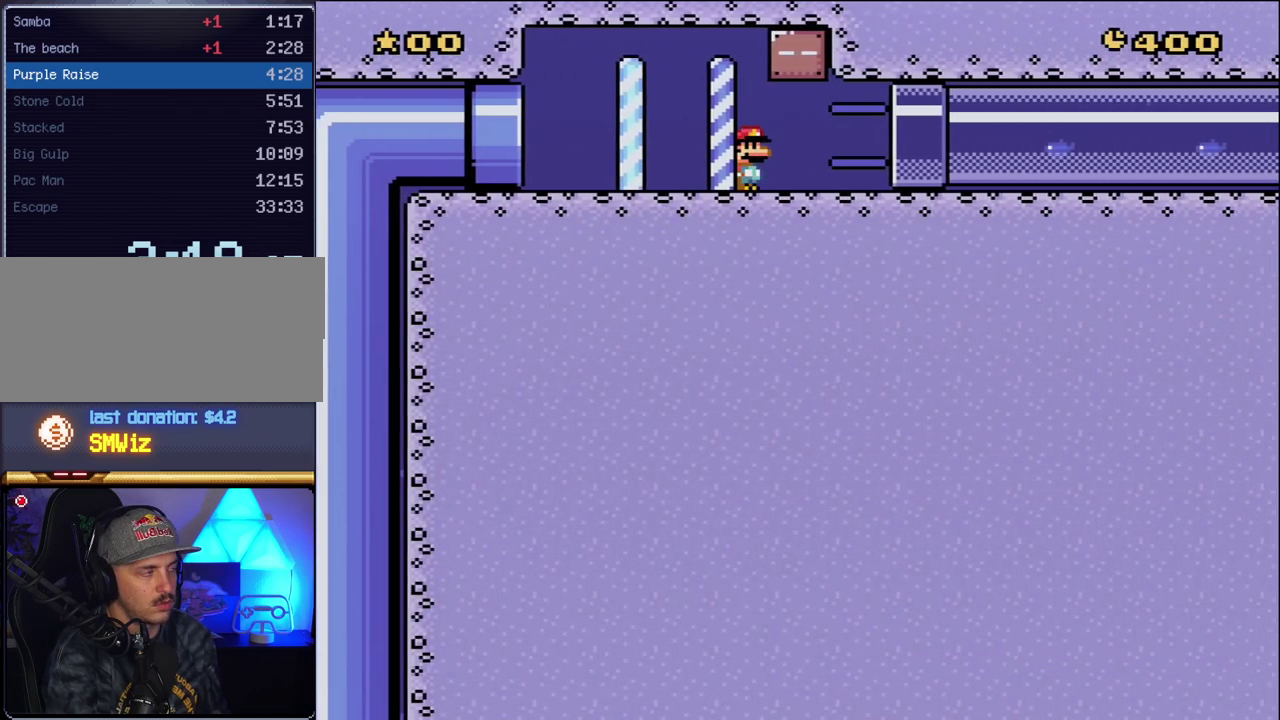
{"buttons": ["Y", "DPAD_RIGHT"], "events": []}
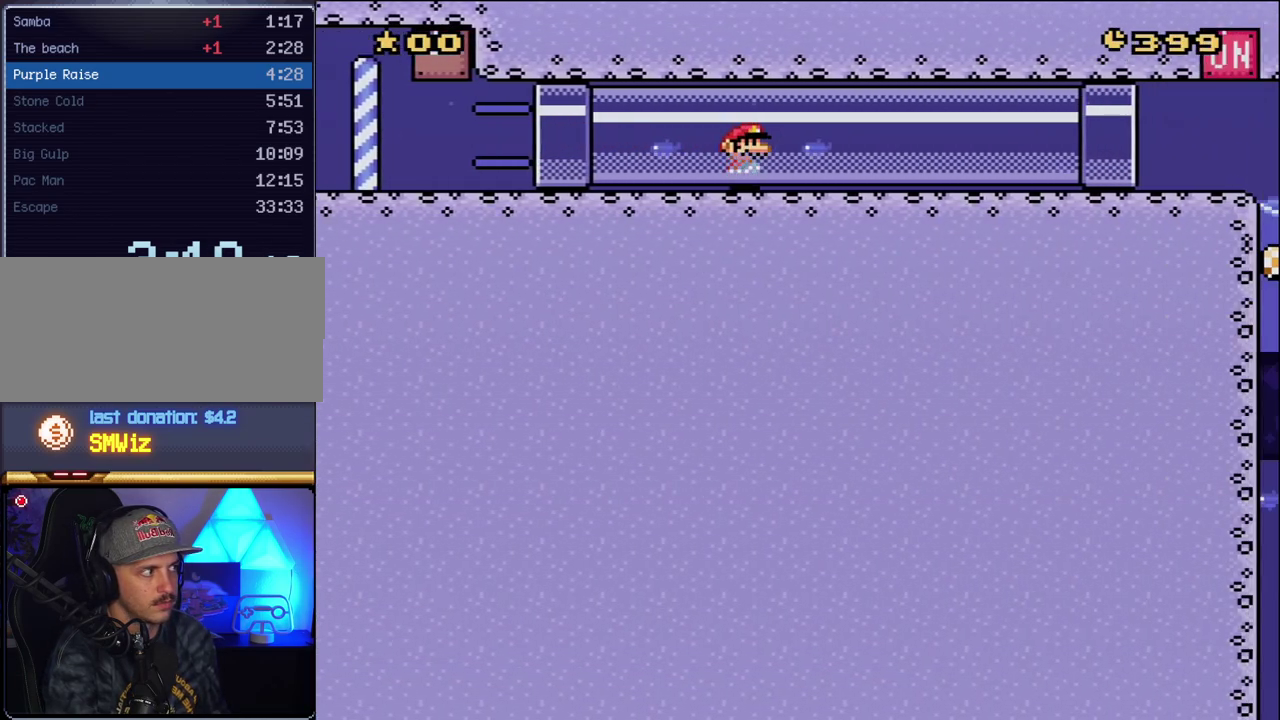
{"buttons": ["Y", "DPAD_RIGHT"], "events": []}
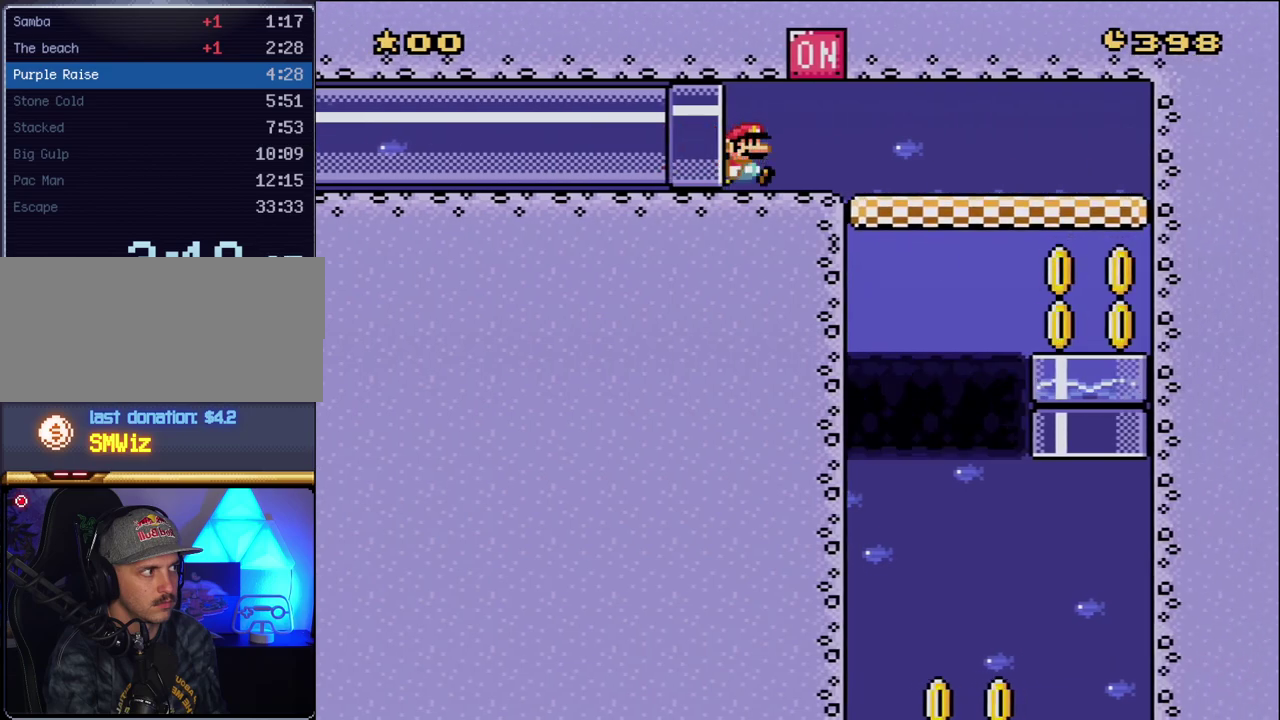
{"buttons": ["Y", "DPAD_RIGHT"], "events": [[233, "B", "down"], [383, "B", "up"]]}
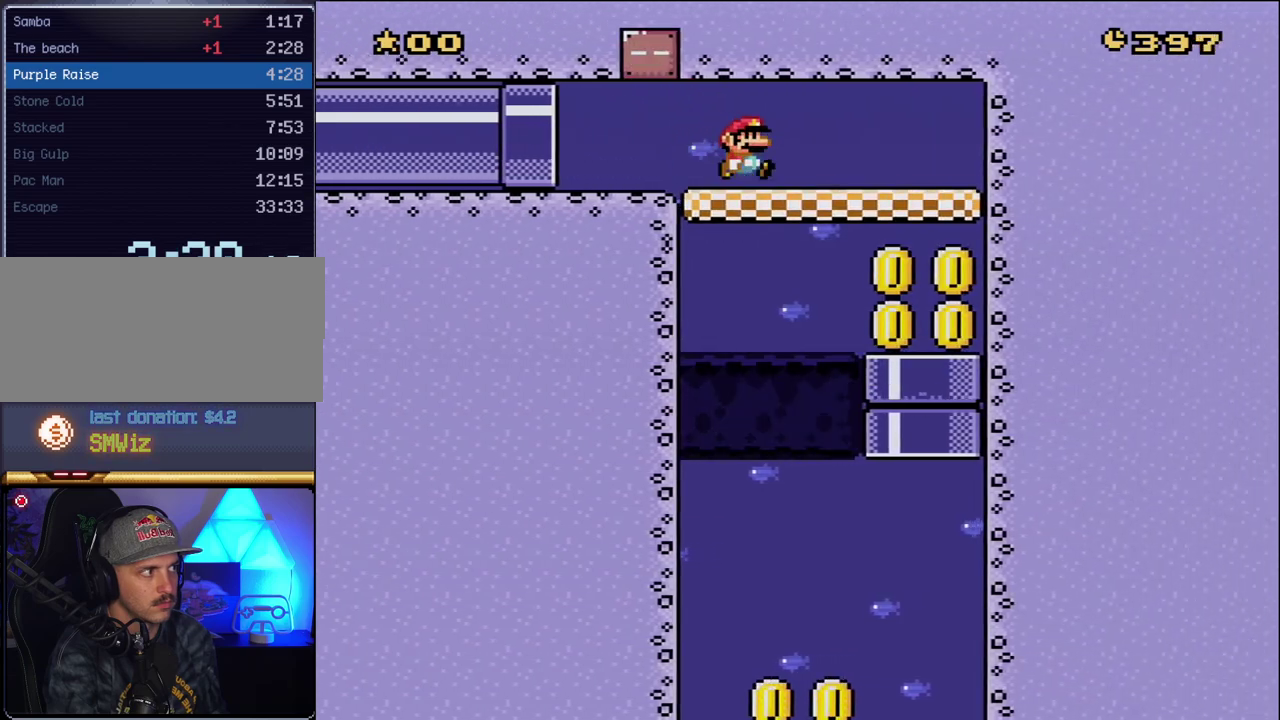
{"buttons": ["Y"], "events": [[333, "DPAD_RIGHT", "up"], [350, "DPAD_LEFT", "down"], [450, "DPAD_LEFT", "up"]]}
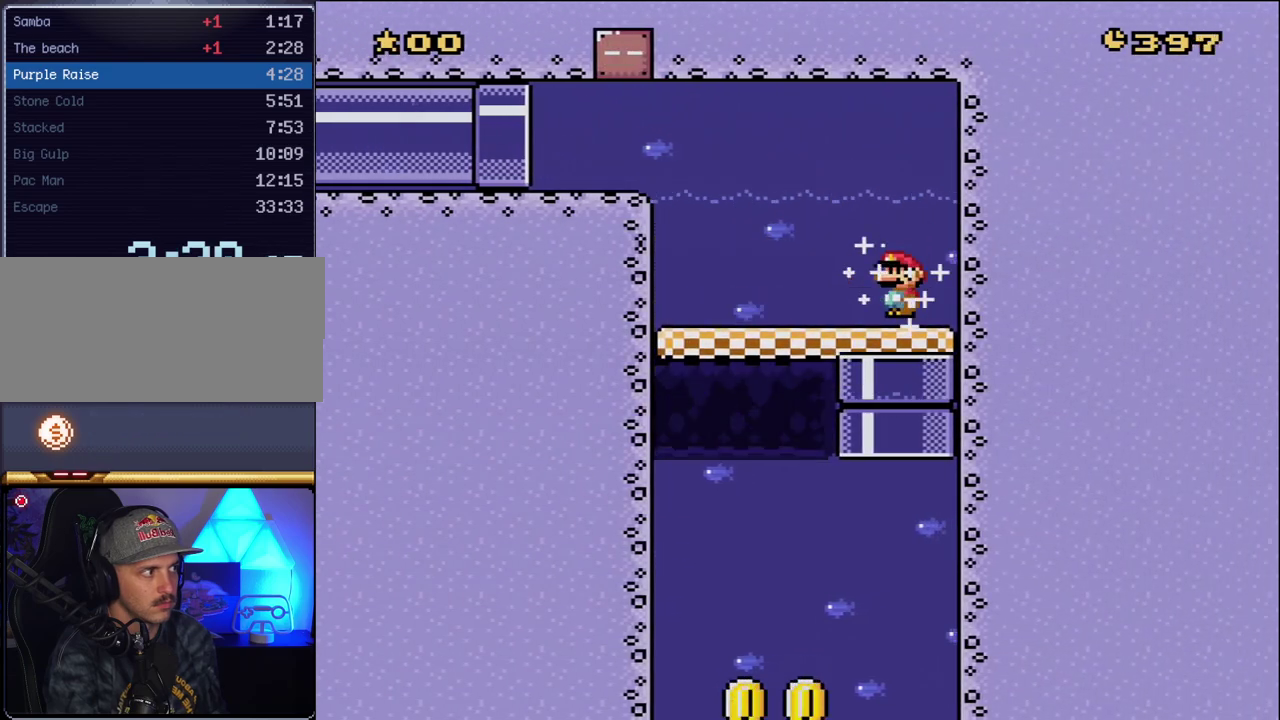
{"buttons": ["Y", "DPAD_LEFT"], "events": [[117, "DPAD_DOWN", "down"], [267, "DPAD_DOWN", "up"], [367, "DPAD_LEFT", "down"]]}
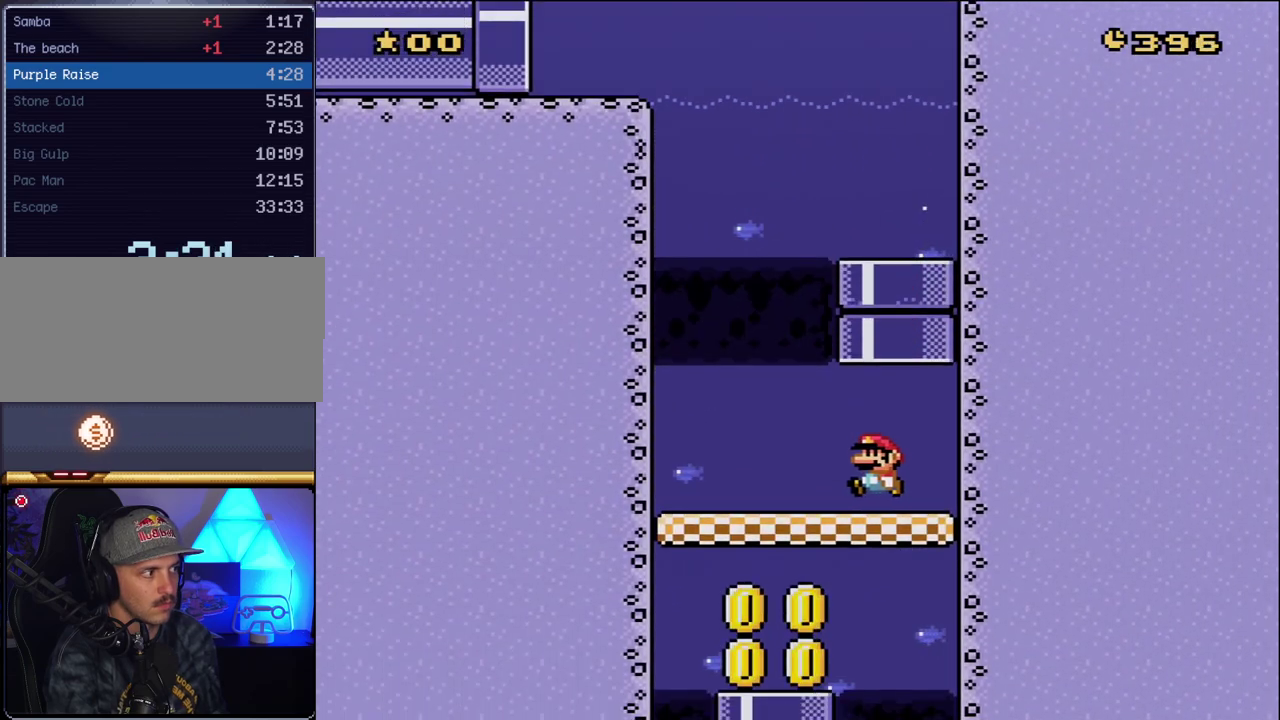
{"buttons": ["Y", "DPAD_DOWN"], "events": [[200, "DPAD_LEFT", "up"], [267, "DPAD_RIGHT", "down"], [367, "DPAD_DOWN", "down"], [383, "DPAD_RIGHT", "up"]]}
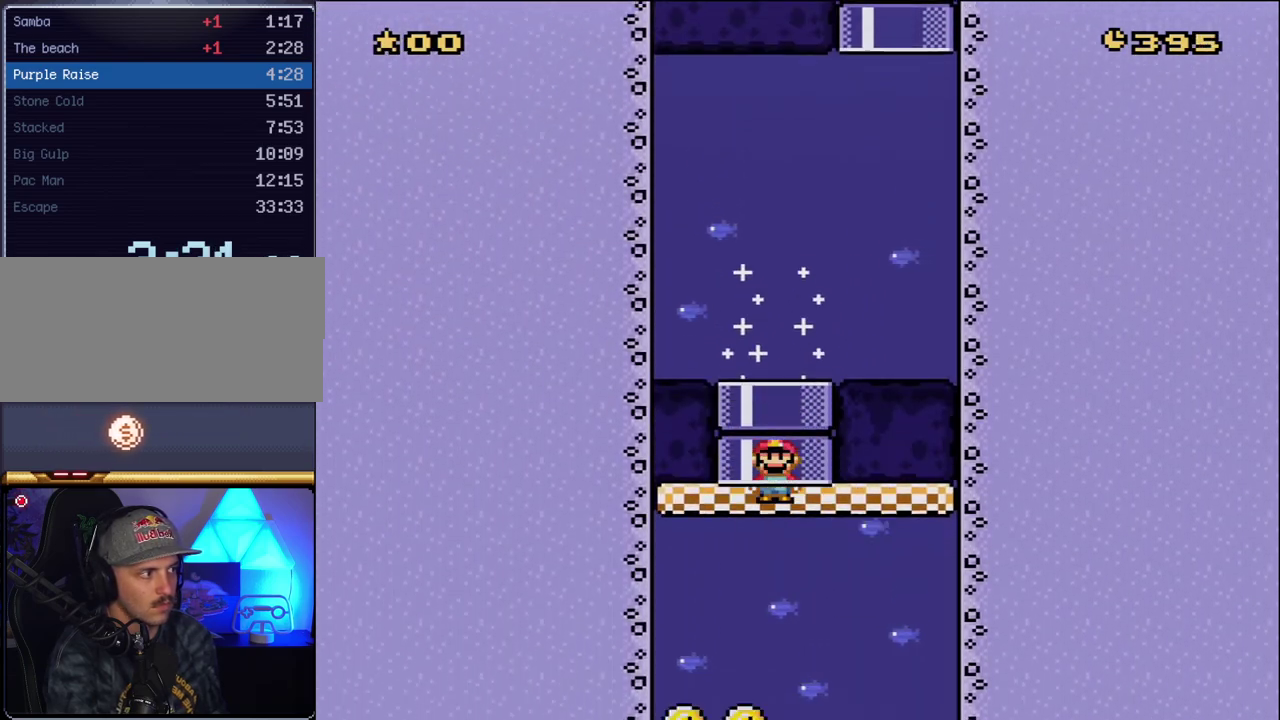
{"buttons": ["Y", "DPAD_RIGHT"], "events": [[17, "DPAD_DOWN", "up"], [167, "DPAD_LEFT", "down"], [450, "DPAD_LEFT", "up"], [483, "DPAD_RIGHT", "down"]]}
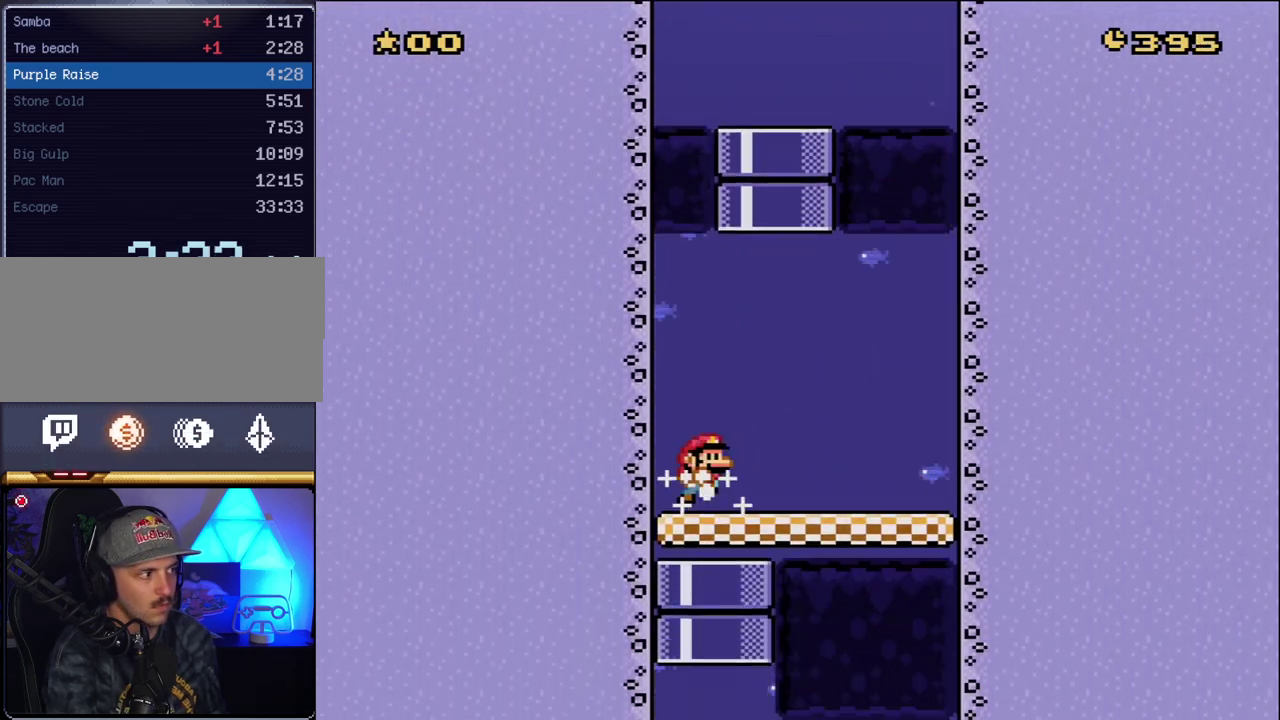
{"buttons": ["Y", "DPAD_RIGHT"], "events": [[83, "DPAD_DOWN", "down"], [100, "DPAD_RIGHT", "up"], [267, "DPAD_DOWN", "up"], [350, "DPAD_RIGHT", "down"]]}
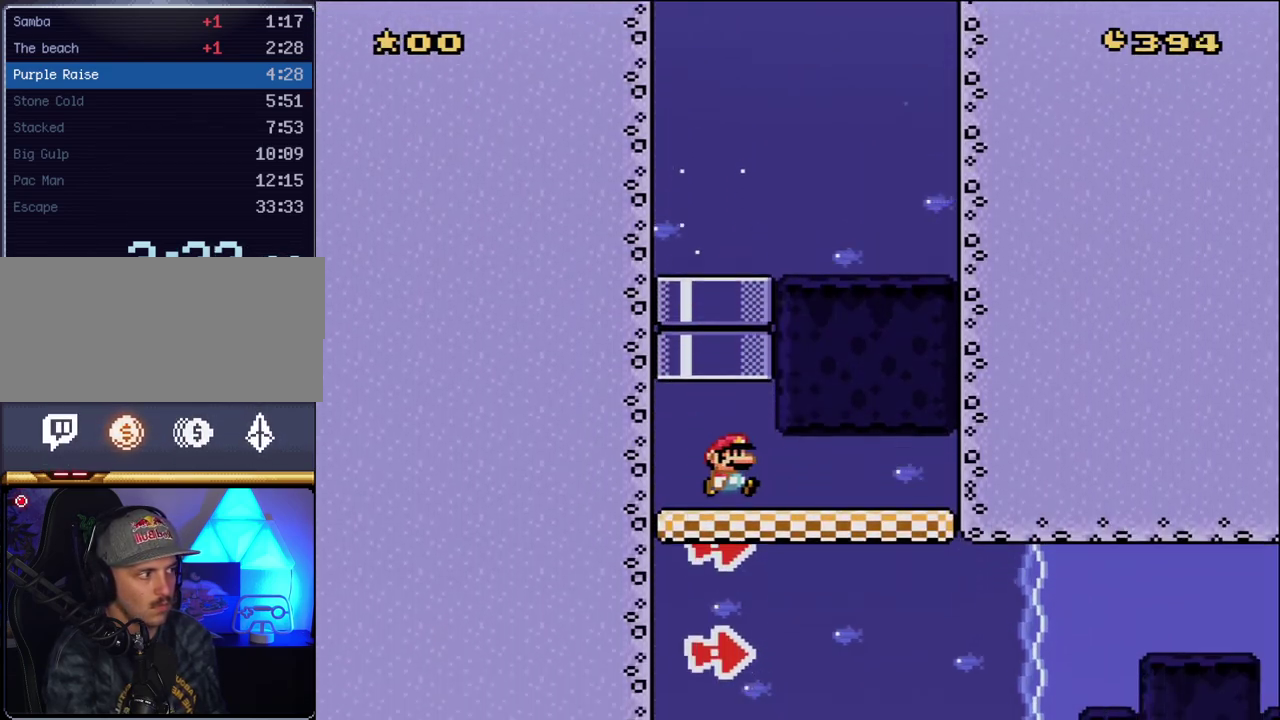
{"buttons": ["Y", "DPAD_RIGHT"], "events": []}
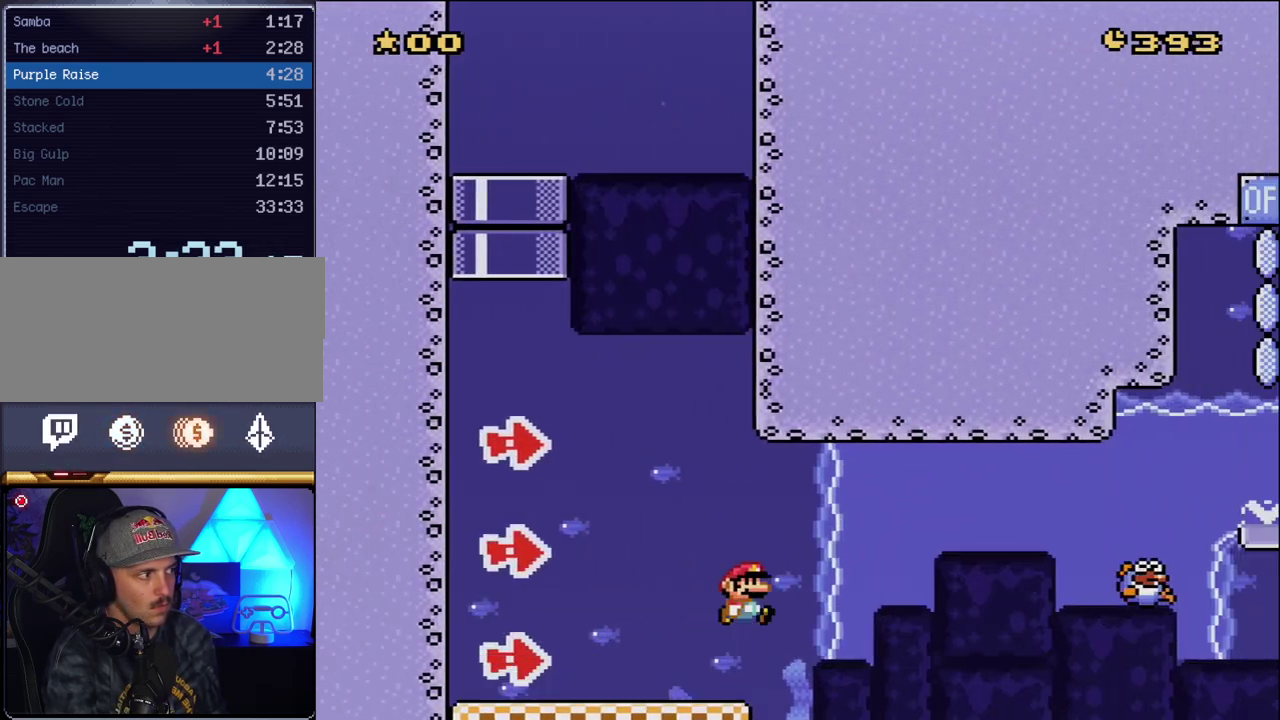
{"buttons": ["Y", "DPAD_RIGHT"], "events": [[17, "B", "down"], [300, "B", "up"]]}
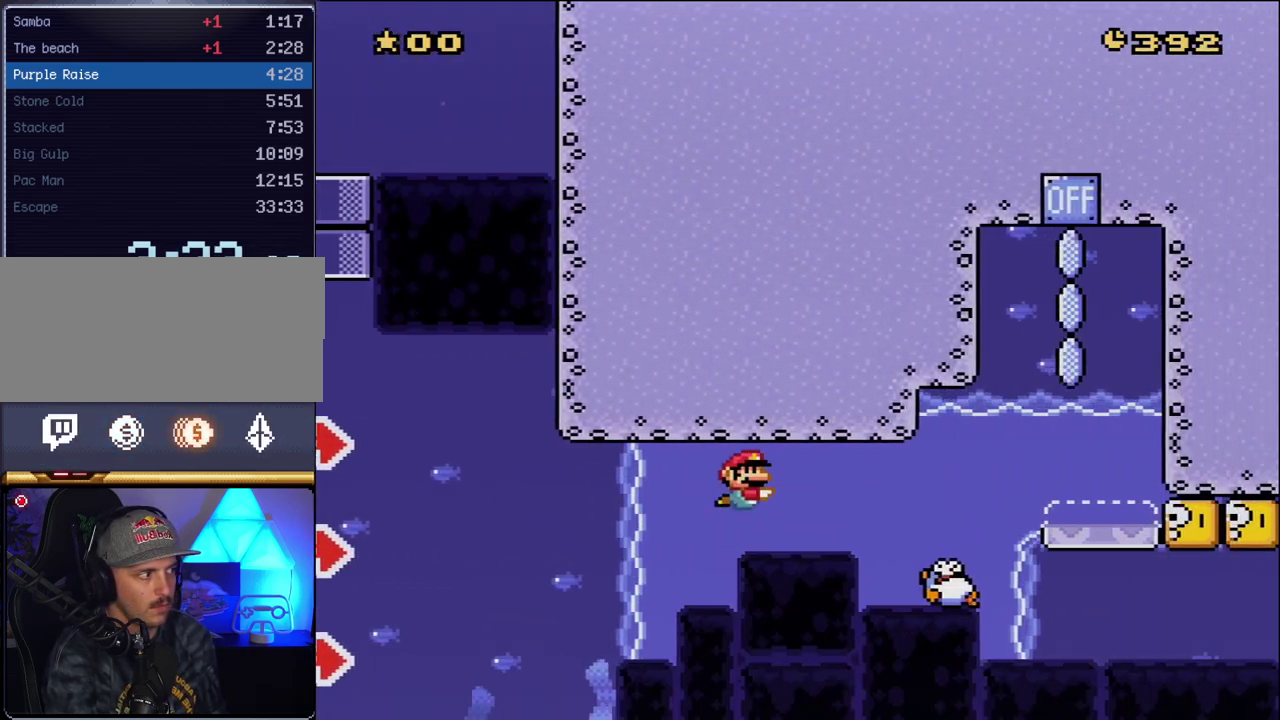
{"buttons": ["Y", "DPAD_RIGHT"], "events": [[50, "B", "down"], [200, "B", "up"]]}
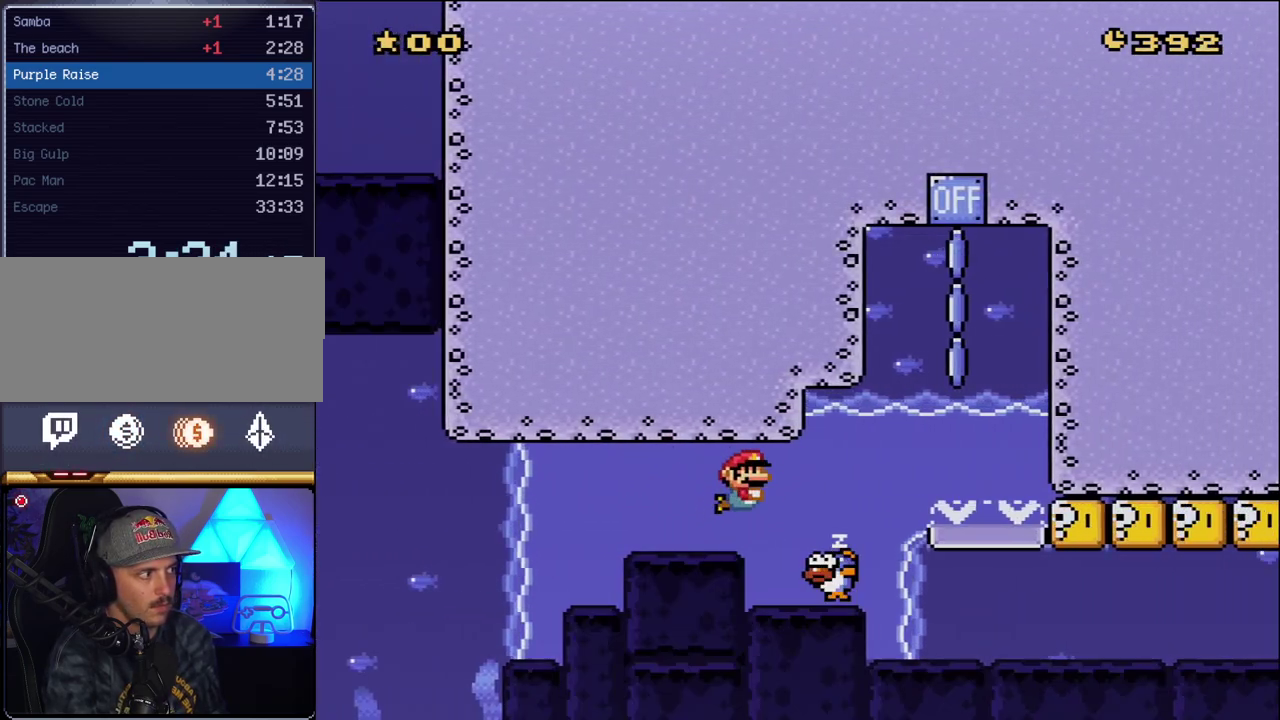
{"buttons": ["Y", "DPAD_RIGHT"], "events": [[17, "B", "down"], [117, "B", "up"]]}
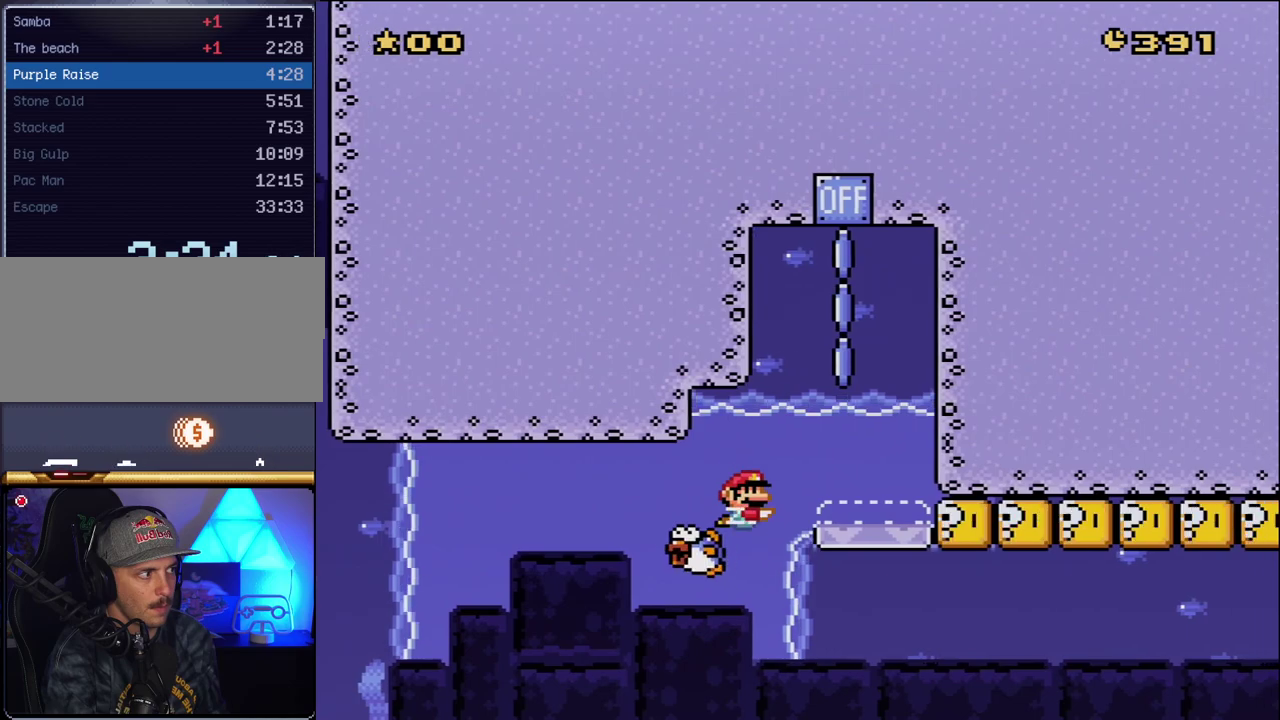
{"buttons": ["X", "DPAD_UP", "DPAD_LEFT"], "events": [[50, "B", "down"], [167, "B", "up"], [167, "Y", "up"], [267, "X", "down"], [383, "DPAD_LEFT", "down"], [383, "DPAD_RIGHT", "up"], [483, "DPAD_UP", "down"]]}
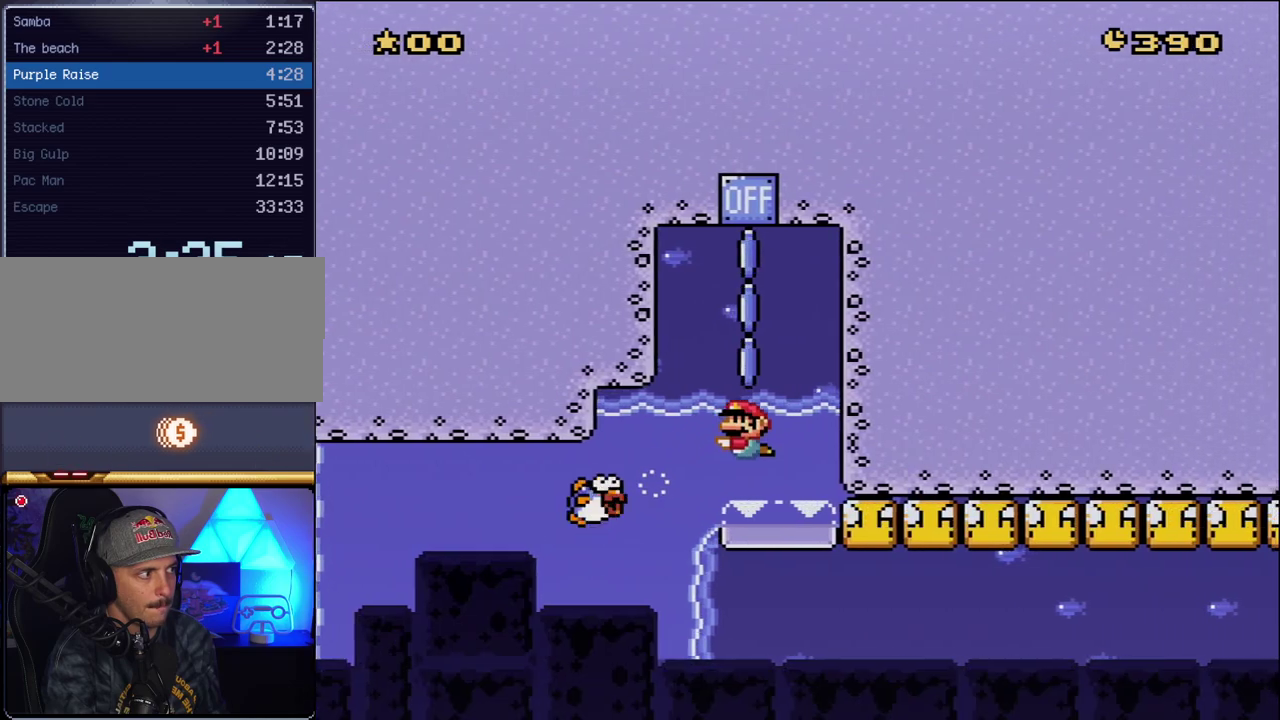
{"buttons": ["A", "X", "DPAD_UP"], "events": [[17, "DPAD_LEFT", "up"], [367, "A", "down"]]}
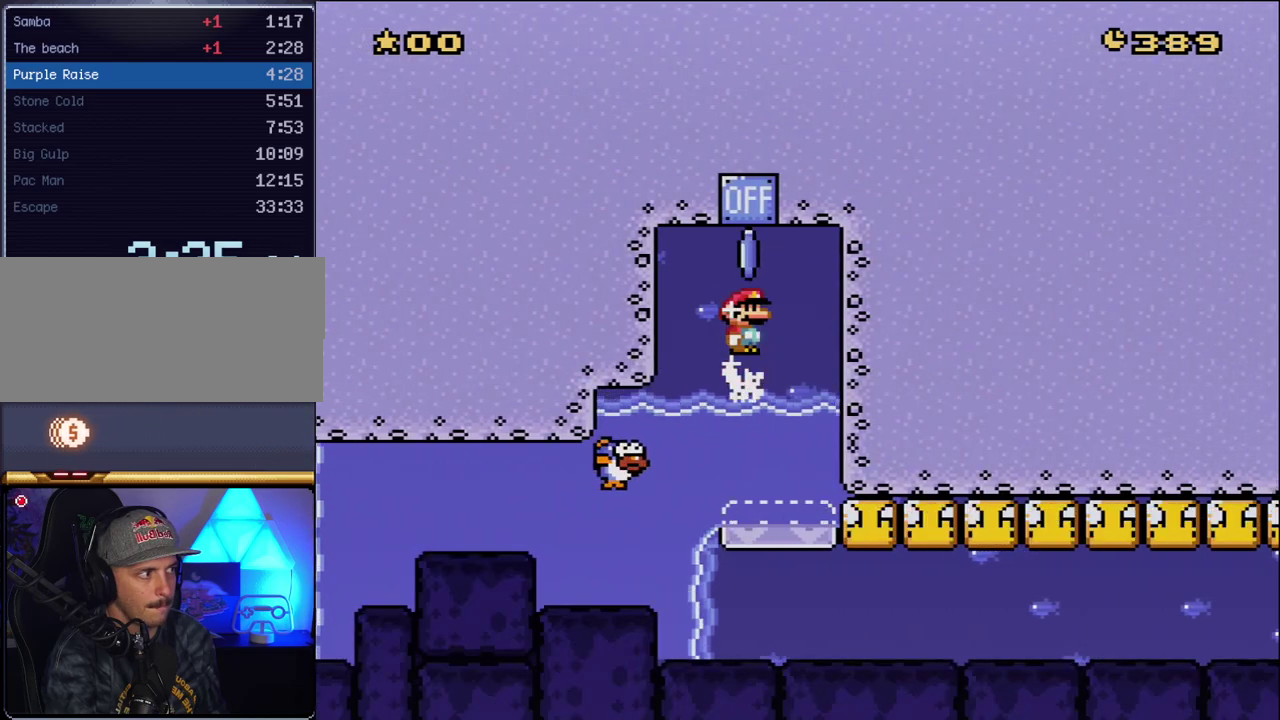
{"buttons": ["X"], "events": [[233, "DPAD_LEFT", "down"], [267, "DPAD_UP", "up"], [383, "A", "up"], [450, "DPAD_LEFT", "up"]]}
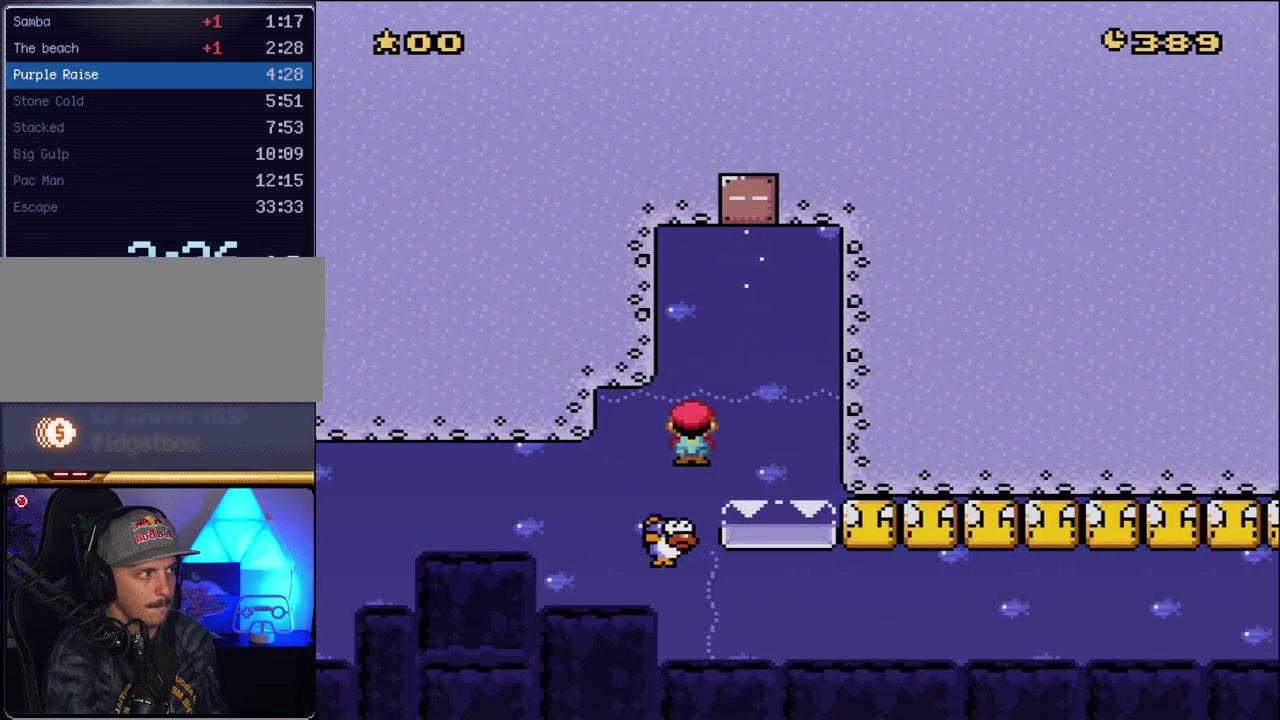
{"buttons": ["X"], "events": [[50, "DPAD_RIGHT", "down"], [233, "DPAD_RIGHT", "up"]]}
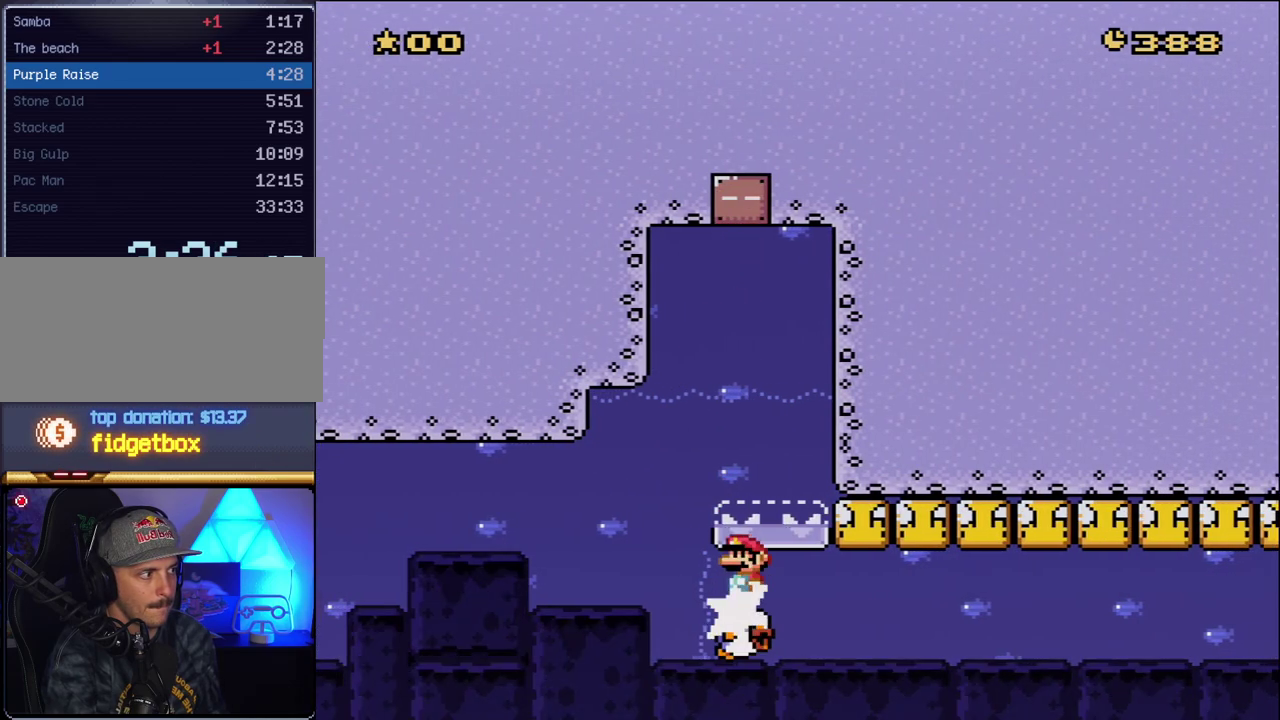
{"buttons": ["X"], "events": [[117, "DPAD_RIGHT", "down"], [167, "DPAD_RIGHT", "up"]]}
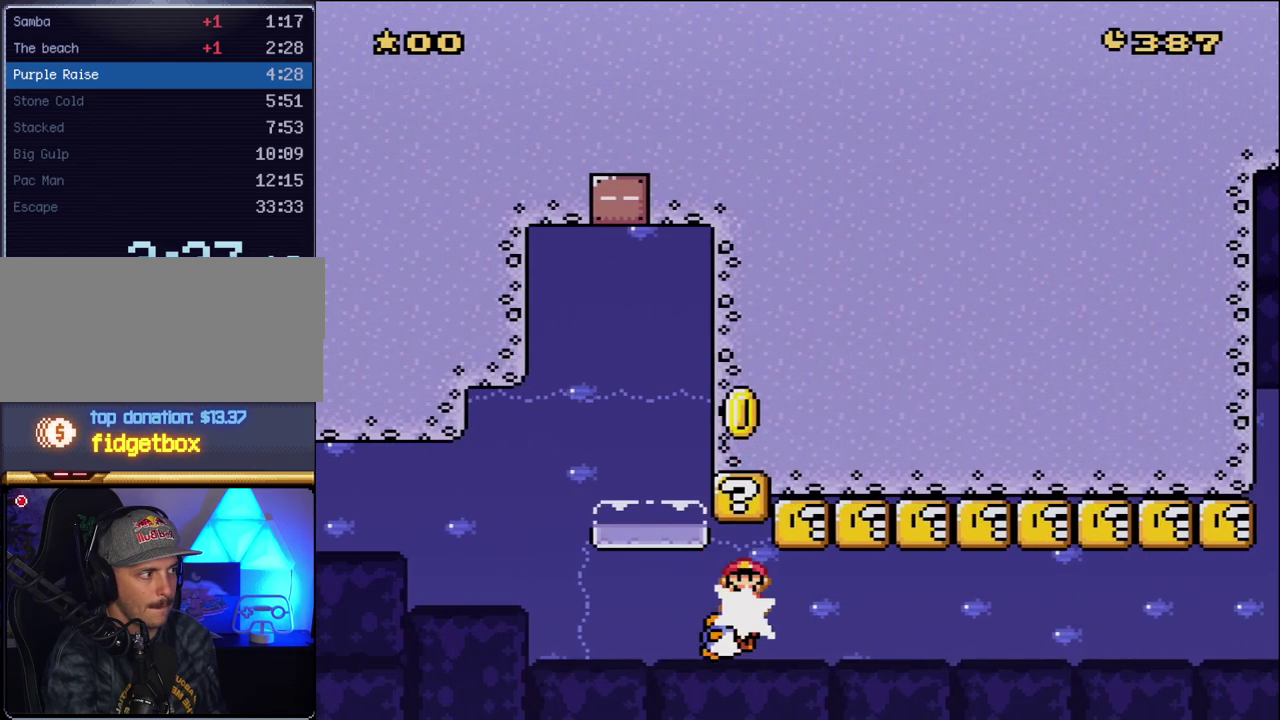
{"buttons": ["X"], "events": []}
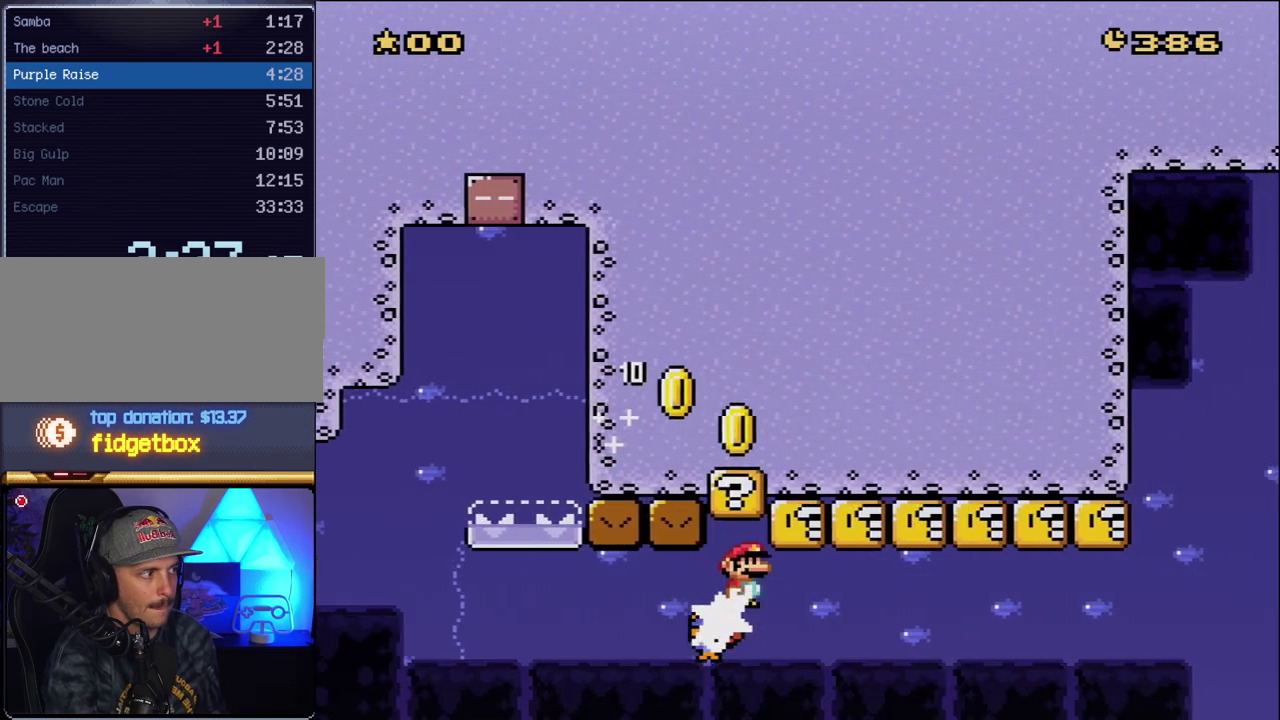
{"buttons": ["X", "DPAD_RIGHT"], "events": [[167, "DPAD_LEFT", "down"], [267, "DPAD_LEFT", "up"], [267, "DPAD_RIGHT", "down"]]}
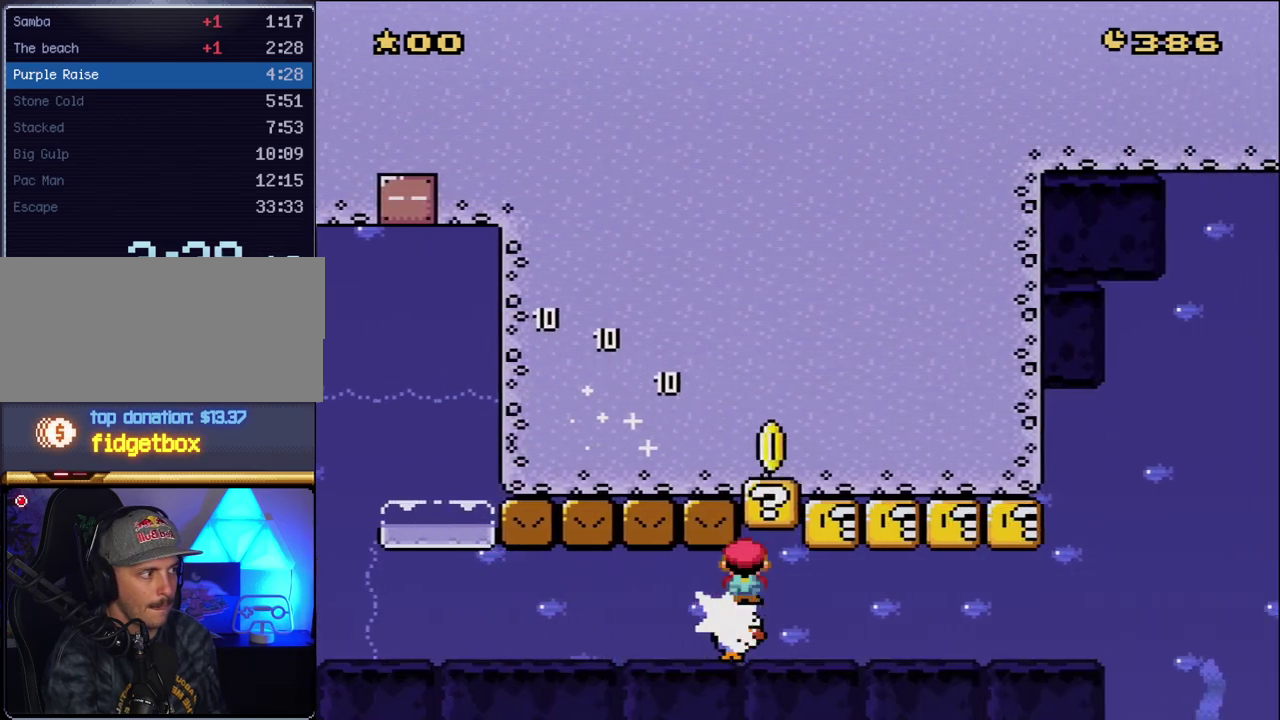
{"buttons": ["X", "DPAD_RIGHT"], "events": [[50, "DPAD_RIGHT", "up"], [200, "DPAD_LEFT", "down"], [333, "DPAD_LEFT", "up"], [367, "DPAD_RIGHT", "down"]]}
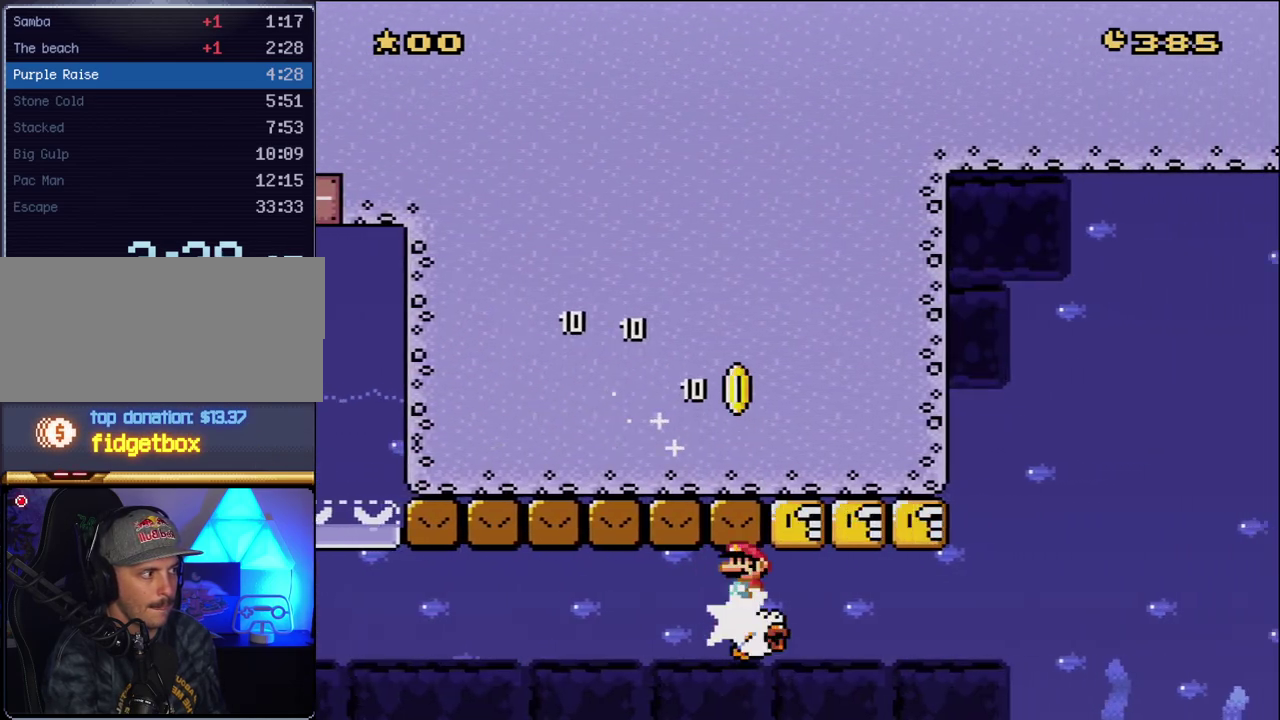
{"buttons": ["X"], "events": [[50, "DPAD_RIGHT", "up"]]}
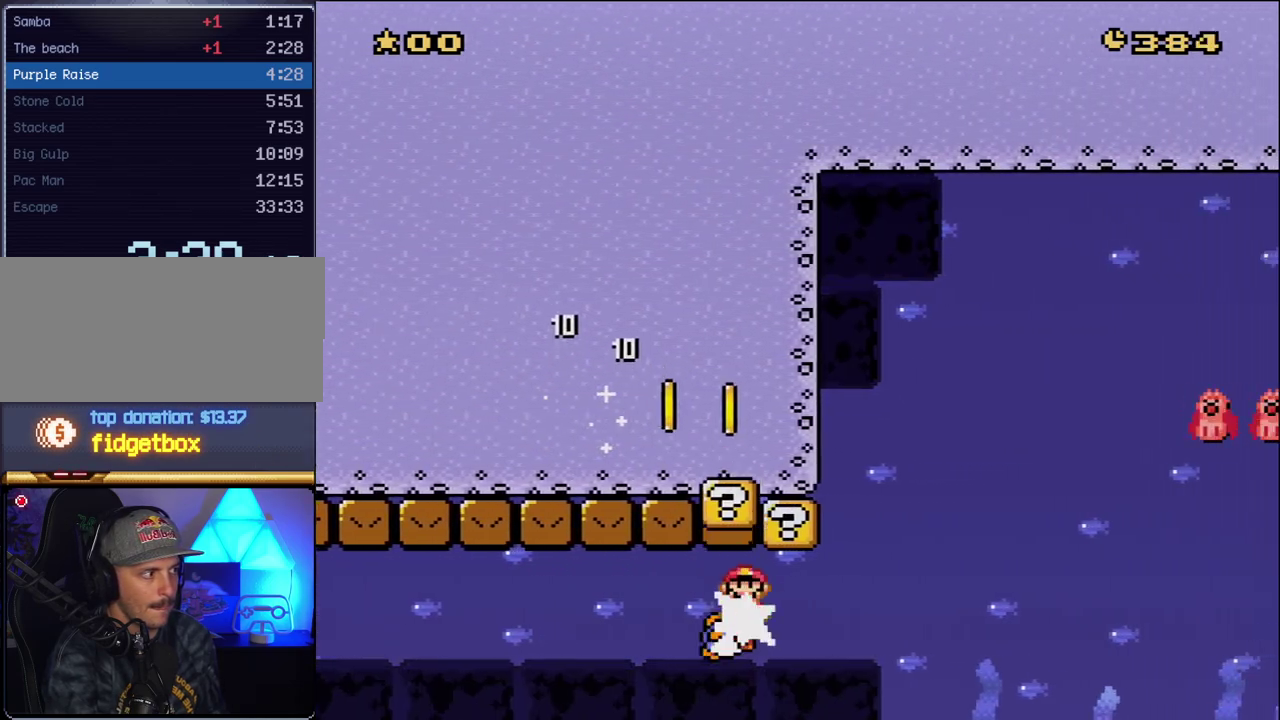
{"buttons": ["X"], "events": [[50, "DPAD_LEFT", "down"], [100, "DPAD_LEFT", "up"], [133, "DPAD_RIGHT", "down"], [333, "DPAD_RIGHT", "up"]]}
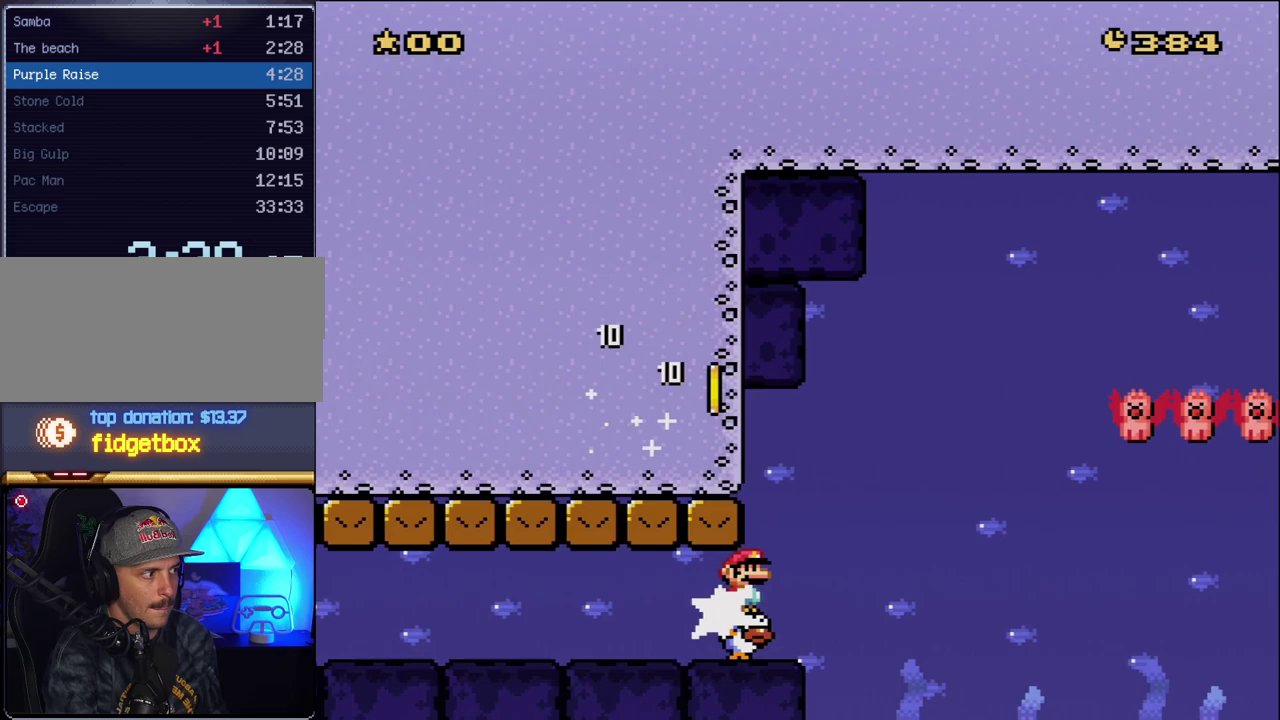
{"buttons": ["X"], "events": []}
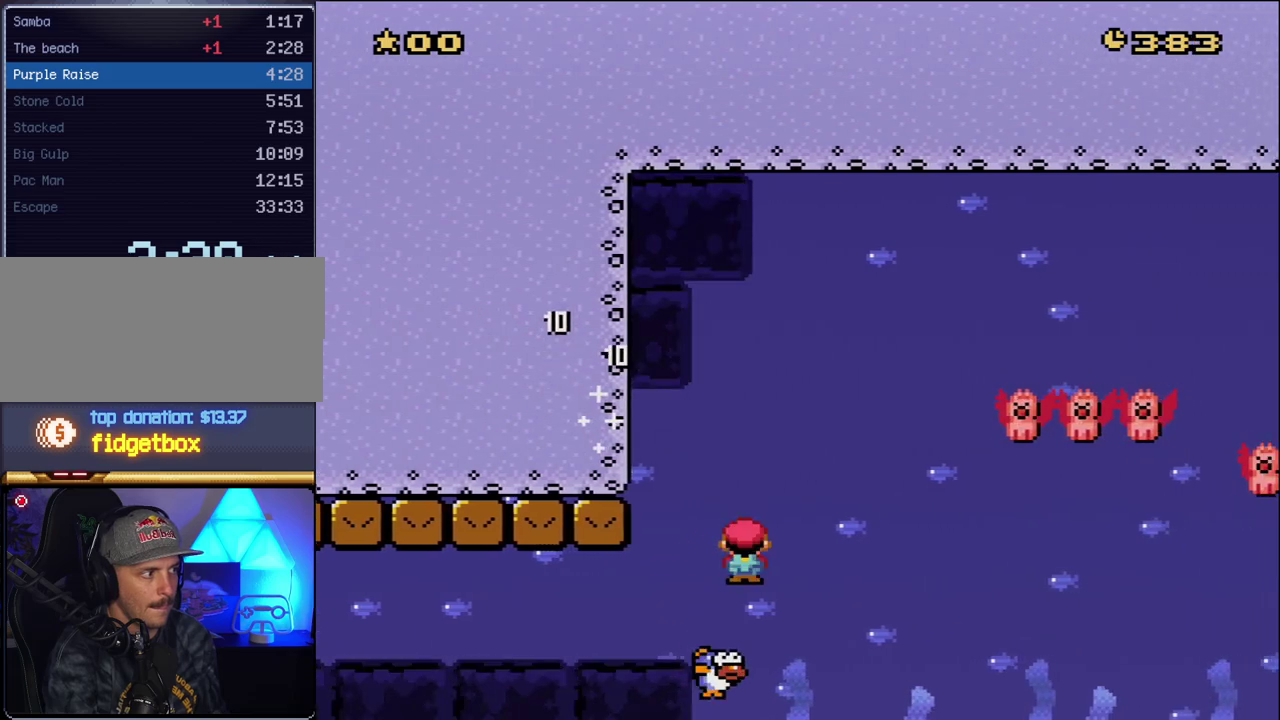
{"buttons": ["A", "X", "DPAD_RIGHT"], "events": [[83, "DPAD_RIGHT", "down"], [133, "A", "down"]]}
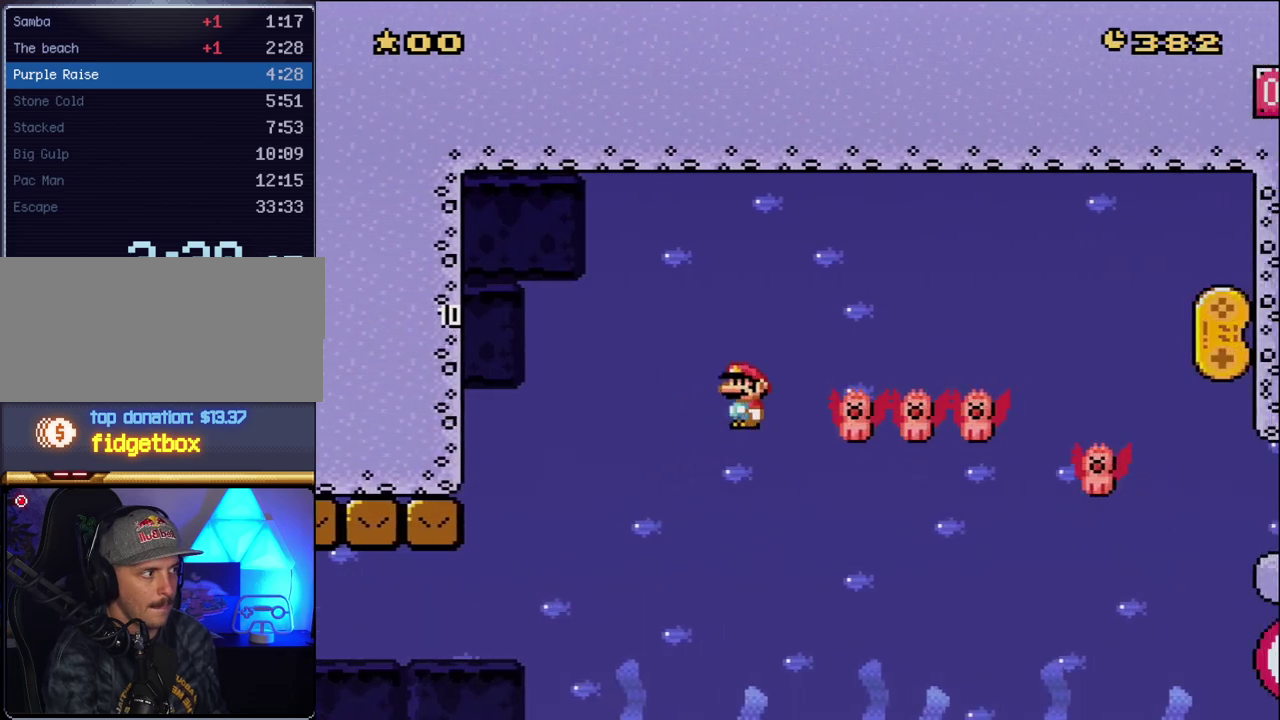
{"buttons": ["A", "X", "DPAD_RIGHT"], "events": []}
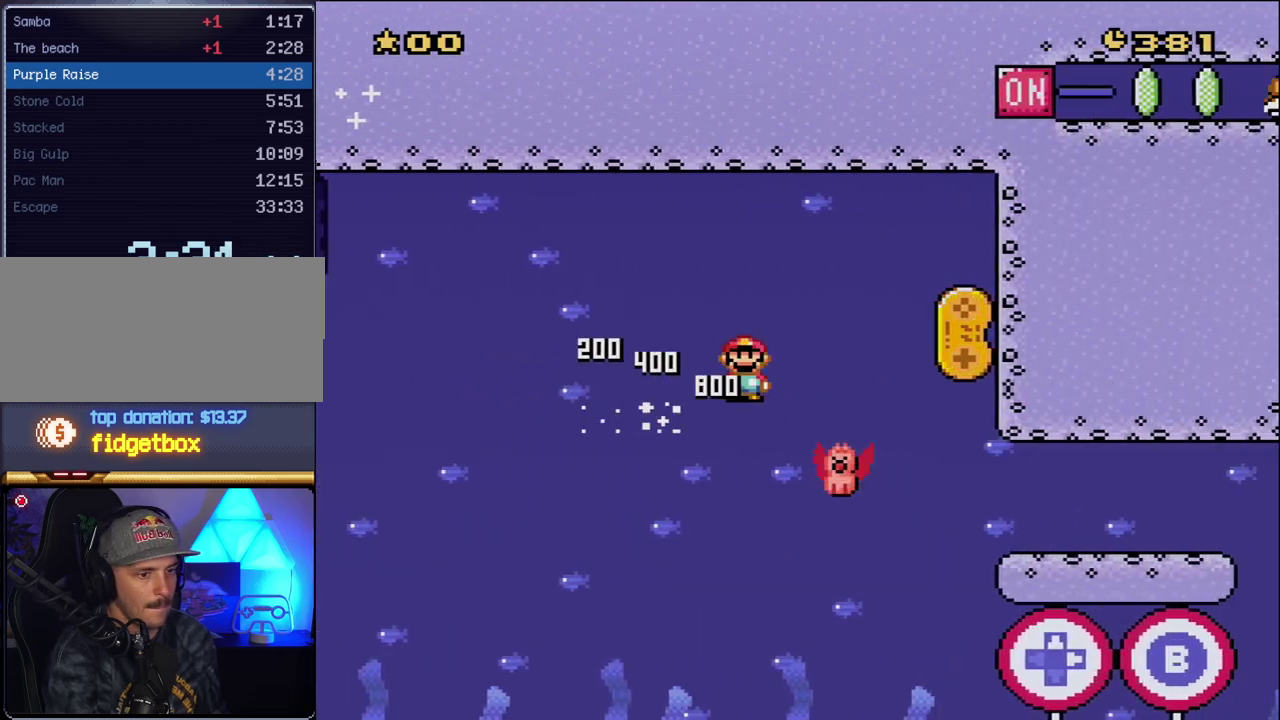
{"buttons": ["A", "X", "DPAD_RIGHT"], "events": []}
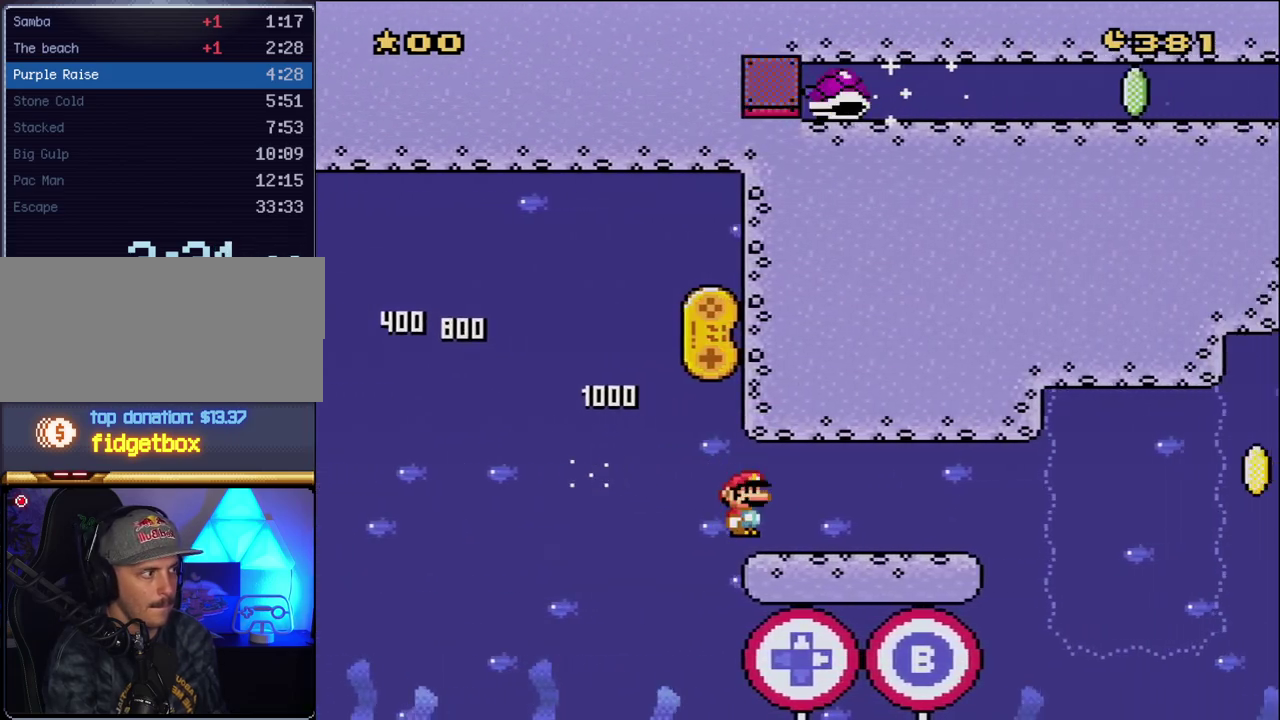
{"buttons": ["B", "Y", "DPAD_RIGHT"], "events": [[167, "A", "up"], [233, "X", "up"], [233, "Y", "down"], [367, "B", "down"]]}